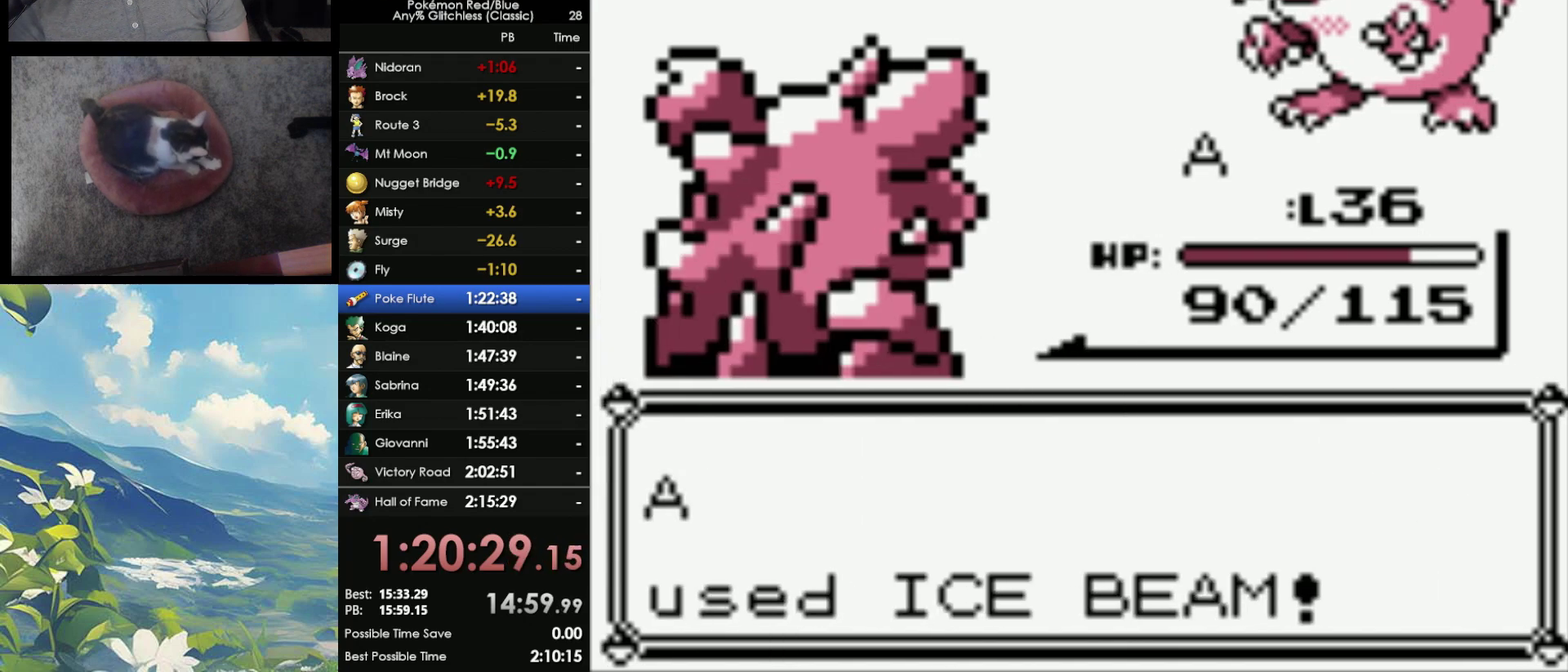
Gameplay with a controller (Nintendo layout); each line is a JSON object with the inputs held at the frame after it. "events" lists button and stick changes between this image and that frame as [ms after this image, input, new state], when the widget could be followed in between. Not read: DPAD_LEFT DPAD_RIGHT DPAD_UP L3 R3.
{"buttons": [], "events": []}
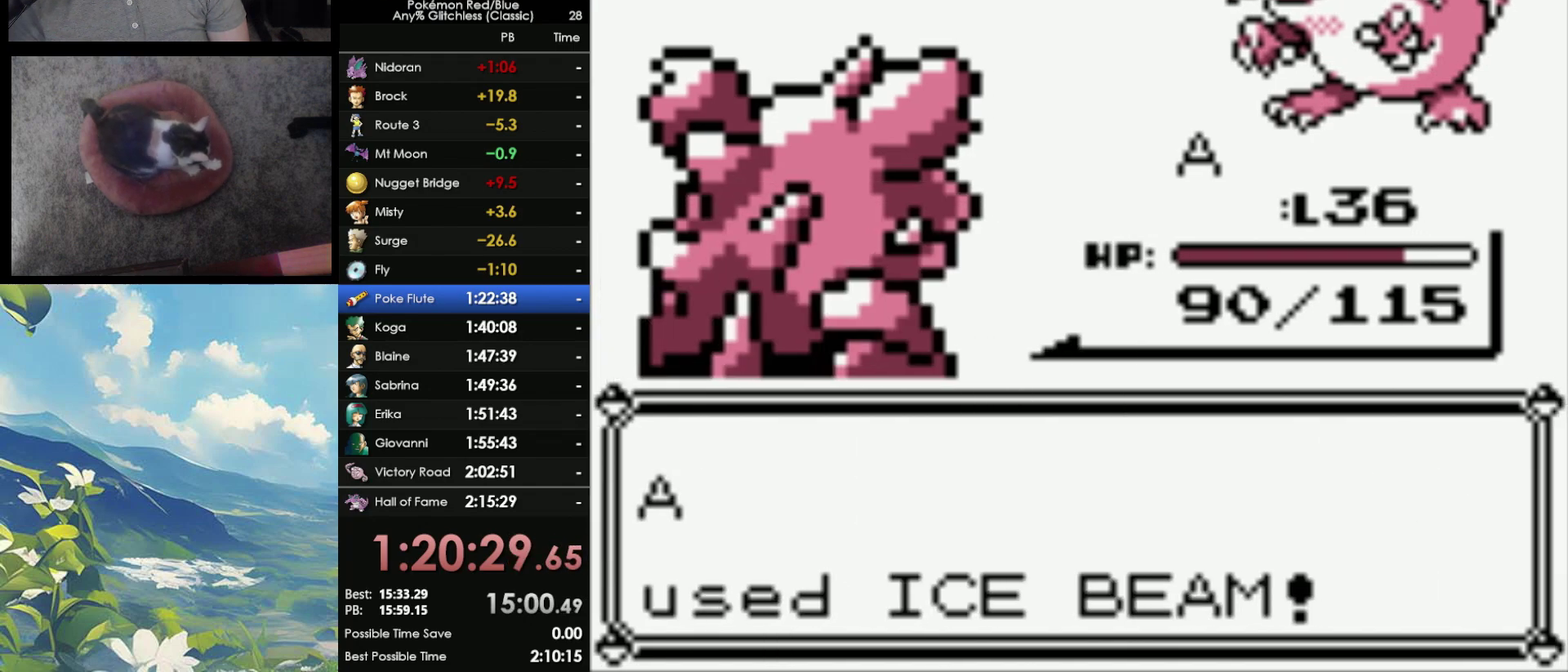
{"buttons": [], "events": []}
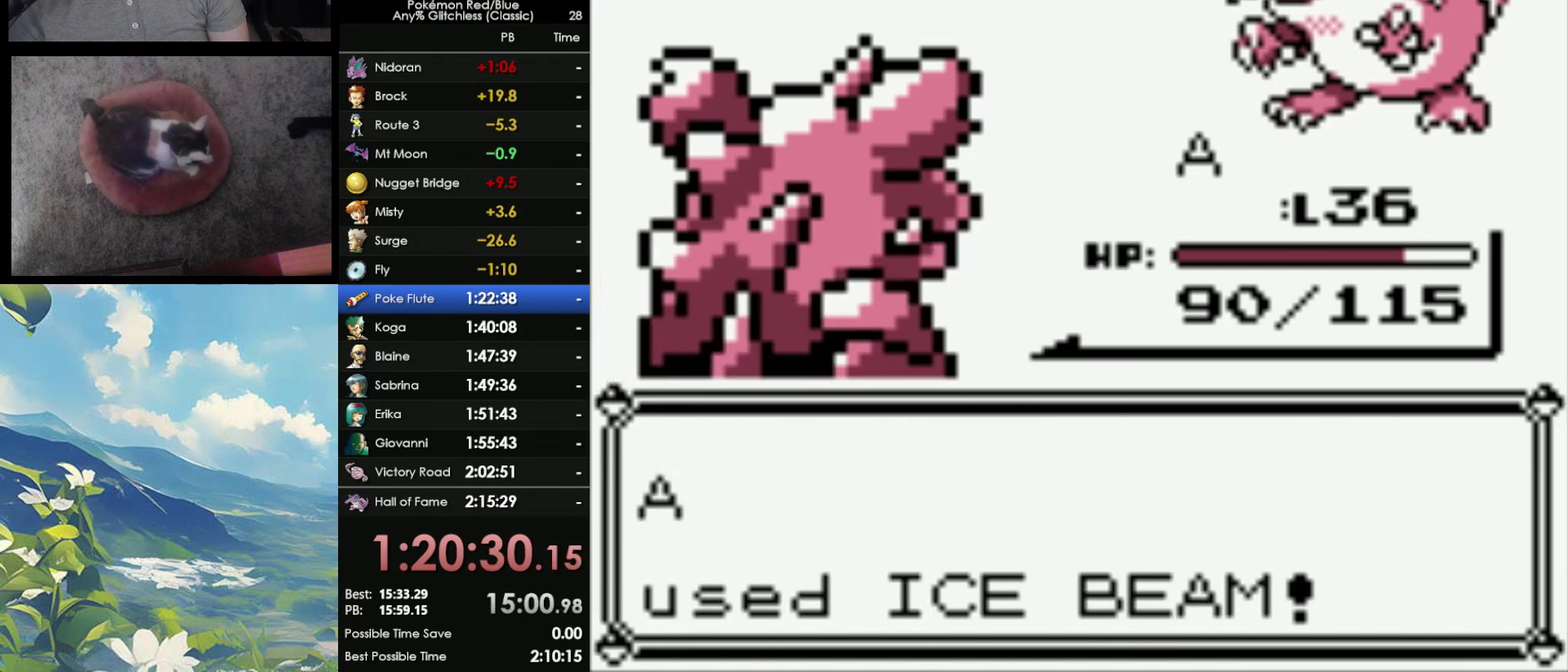
{"buttons": [], "events": []}
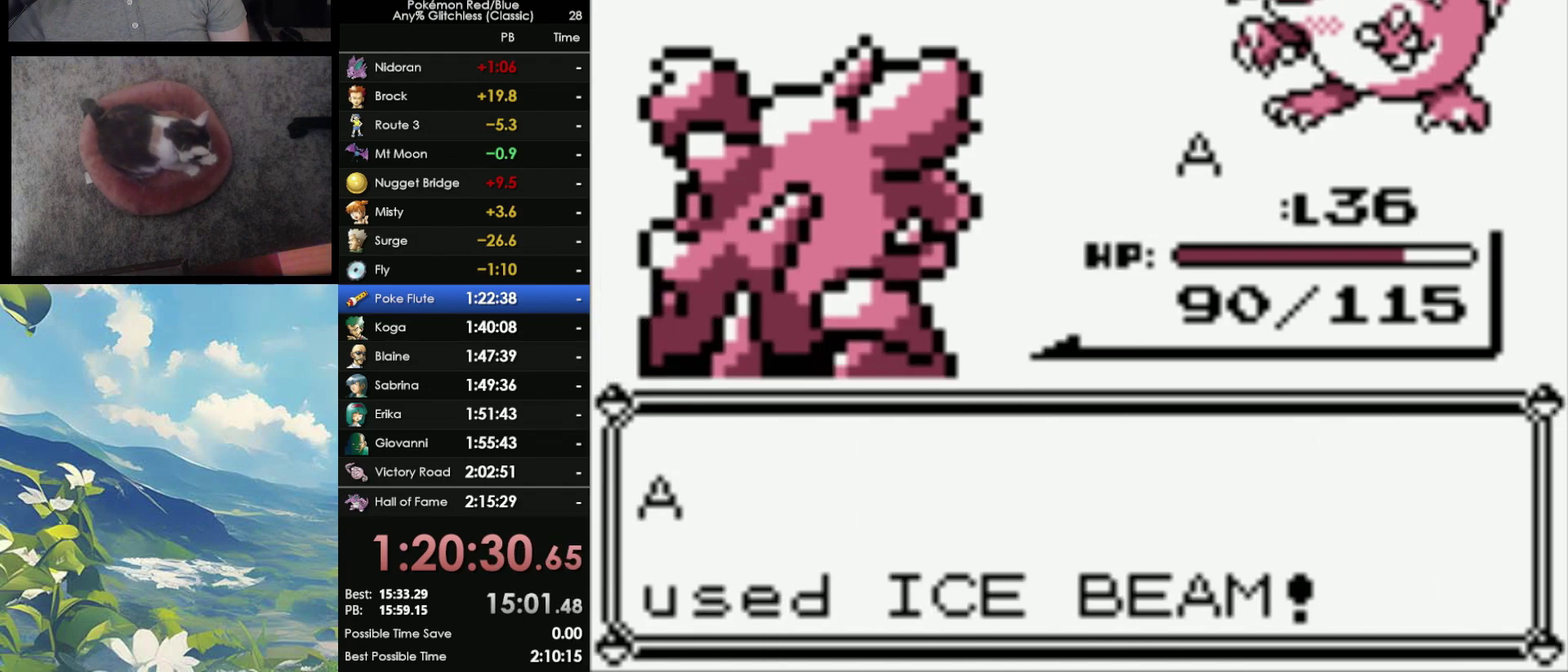
{"buttons": ["B"], "events": [[400, "A", "down"], [467, "A", "up"], [467, "B", "down"]]}
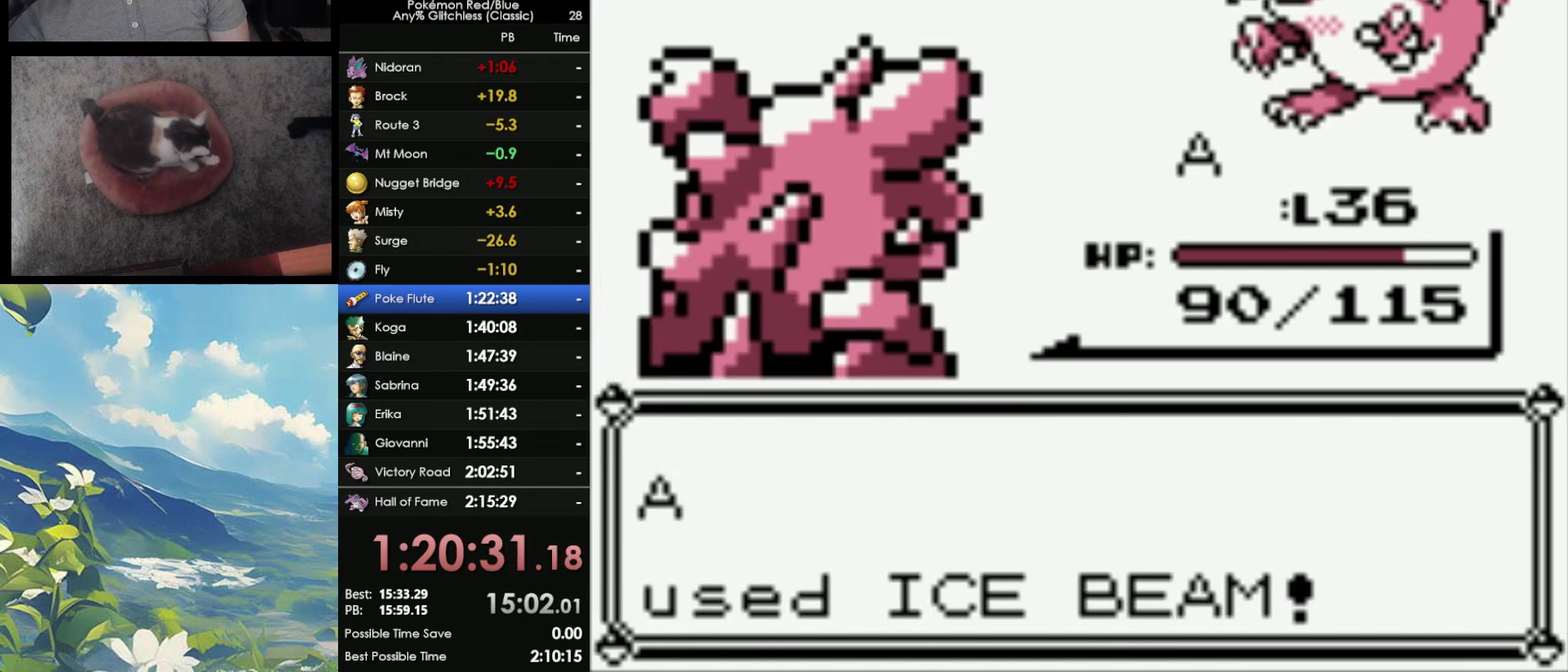
{"buttons": ["A"], "events": [[50, "A", "down"], [50, "B", "up"], [117, "A", "up"], [117, "B", "down"], [200, "A", "down"], [200, "B", "up"], [283, "A", "up"], [283, "B", "down"], [333, "A", "down"], [333, "B", "up"], [450, "A", "up"], [450, "B", "down"], [500, "A", "down"], [500, "B", "up"]]}
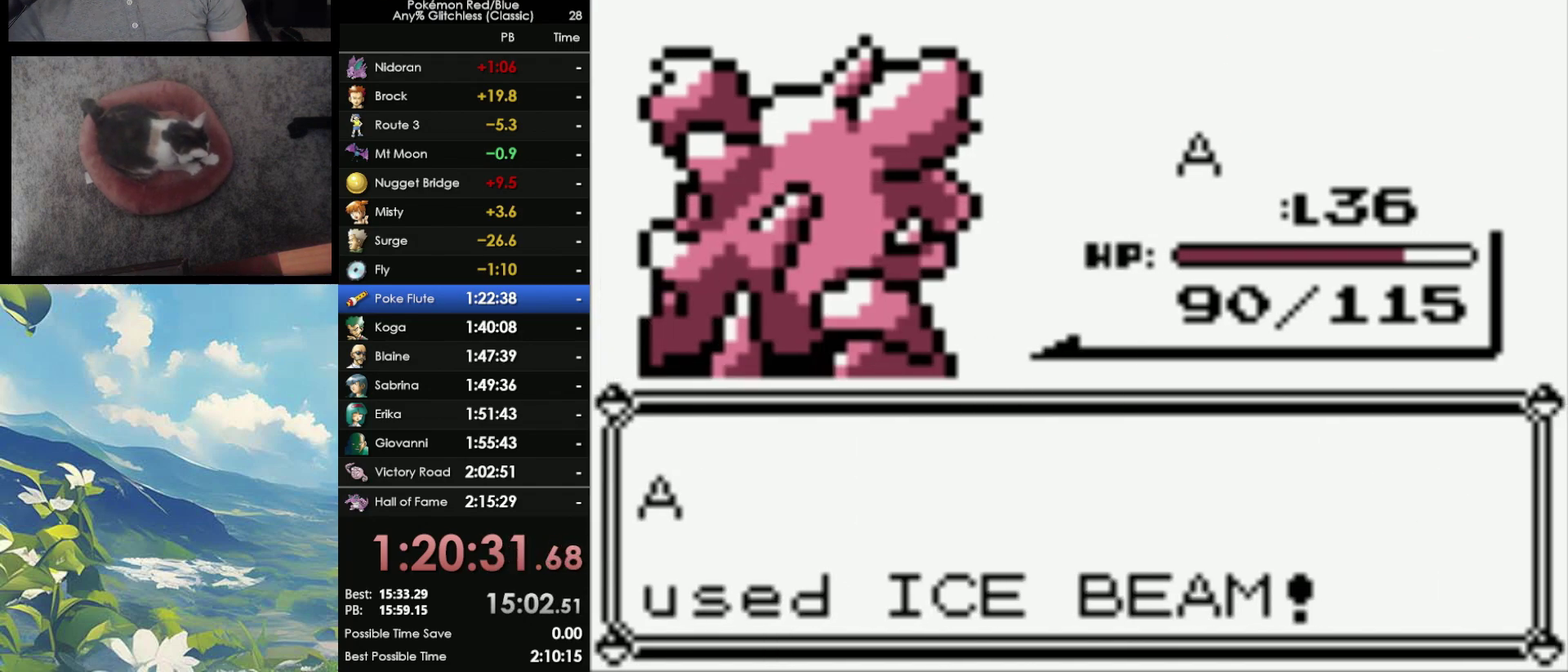
{"buttons": ["A"], "events": [[50, "A", "up"], [100, "B", "down"], [150, "B", "up"], [250, "B", "down"], [317, "A", "down"], [317, "B", "up"], [450, "A", "up"], [450, "B", "down"], [500, "A", "down"], [500, "B", "up"]]}
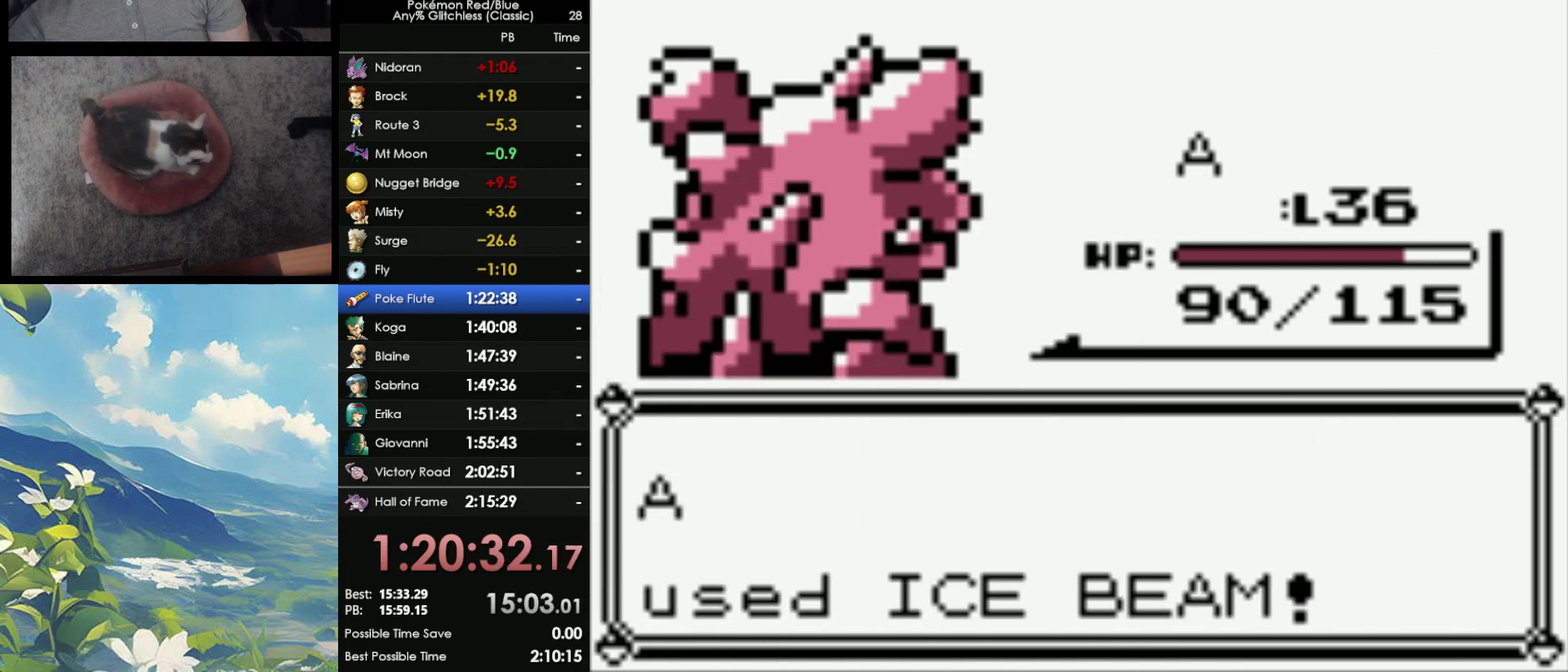
{"buttons": ["B"], "events": [[83, "A", "up"], [83, "B", "down"], [183, "A", "down"], [183, "B", "up"], [233, "A", "up"], [317, "A", "down"], [383, "A", "up"], [433, "B", "down"]]}
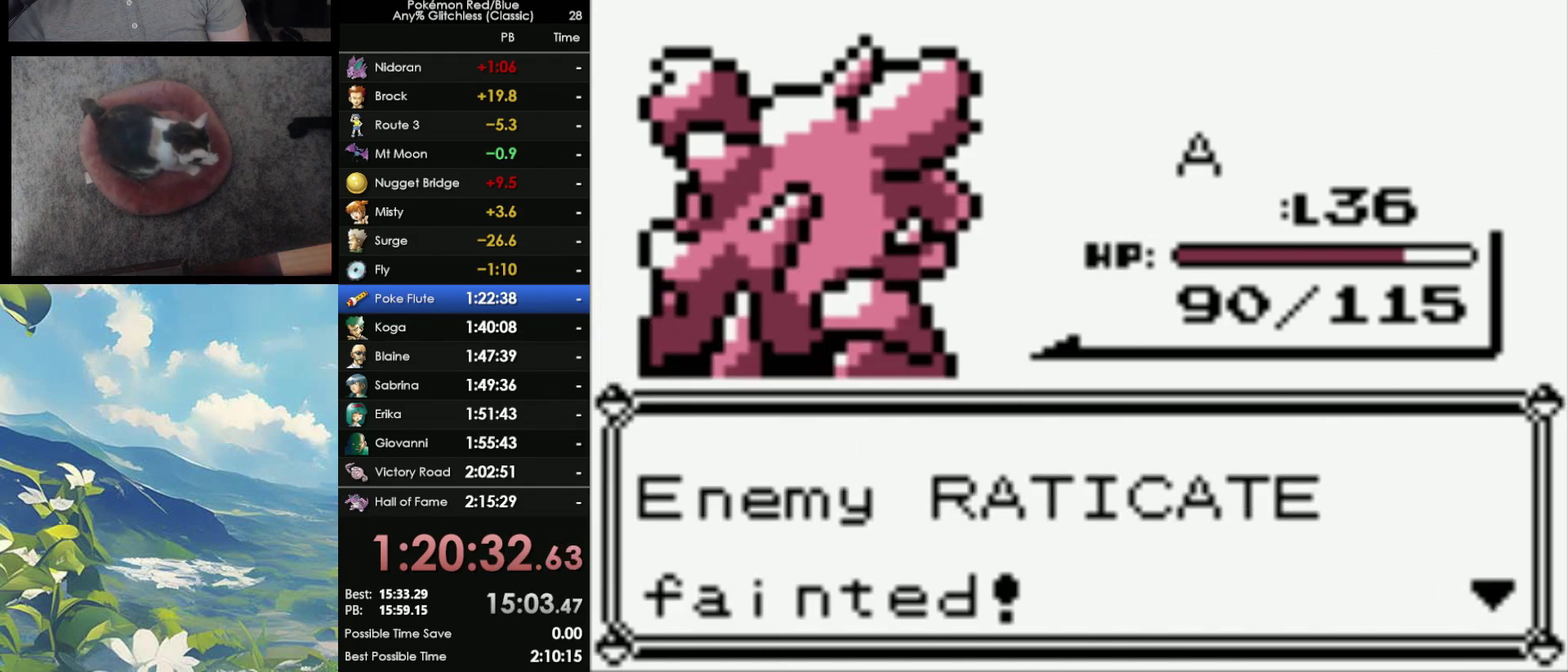
{"buttons": ["A"], "events": [[17, "A", "down"], [17, "B", "up"], [83, "A", "up"], [117, "B", "down"], [167, "A", "down"], [167, "B", "up"], [217, "A", "up"], [233, "B", "down"], [300, "A", "down"], [300, "B", "up"], [383, "A", "up"], [383, "B", "down"], [483, "A", "down"], [483, "B", "up"]]}
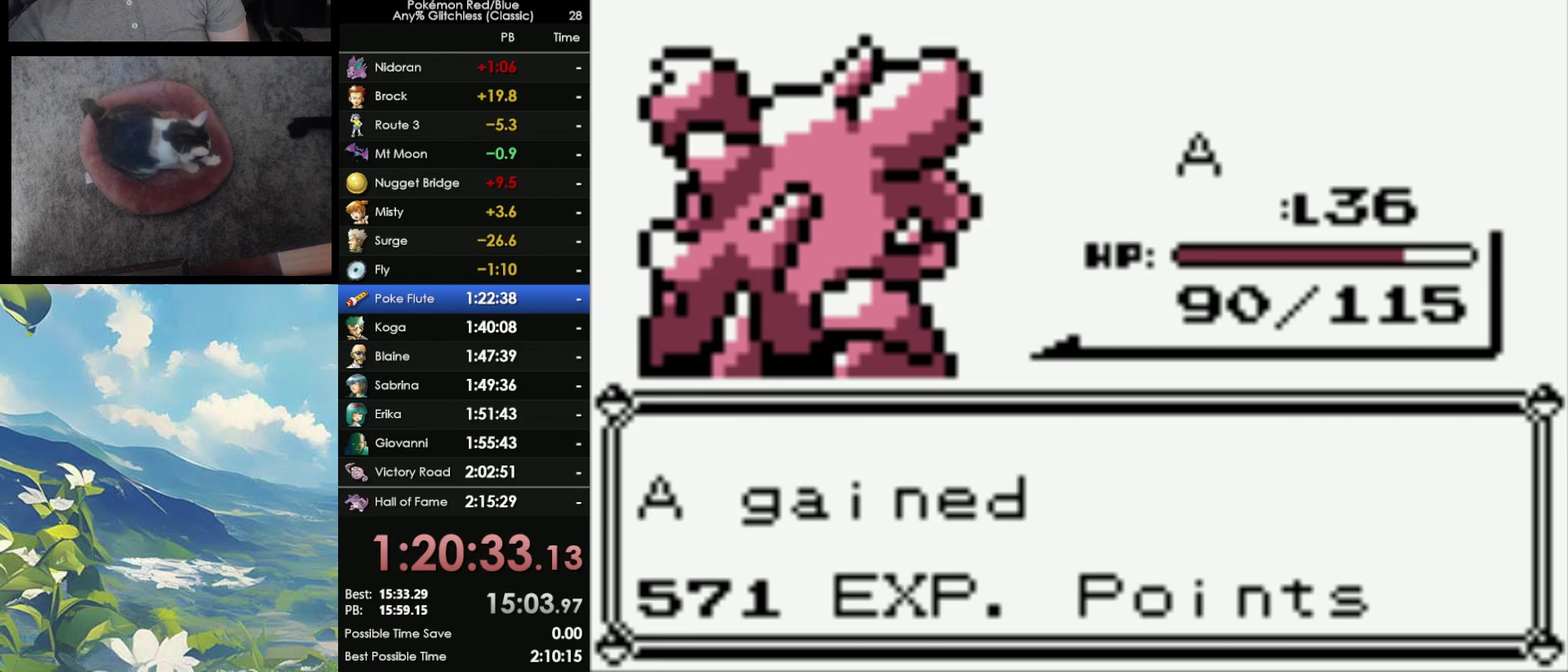
{"buttons": ["A"], "events": [[83, "B", "down"], [150, "B", "up"], [217, "A", "up"], [217, "B", "down"], [300, "A", "down"], [300, "B", "up"], [367, "A", "up"], [367, "B", "down"], [450, "A", "down"], [450, "B", "up"]]}
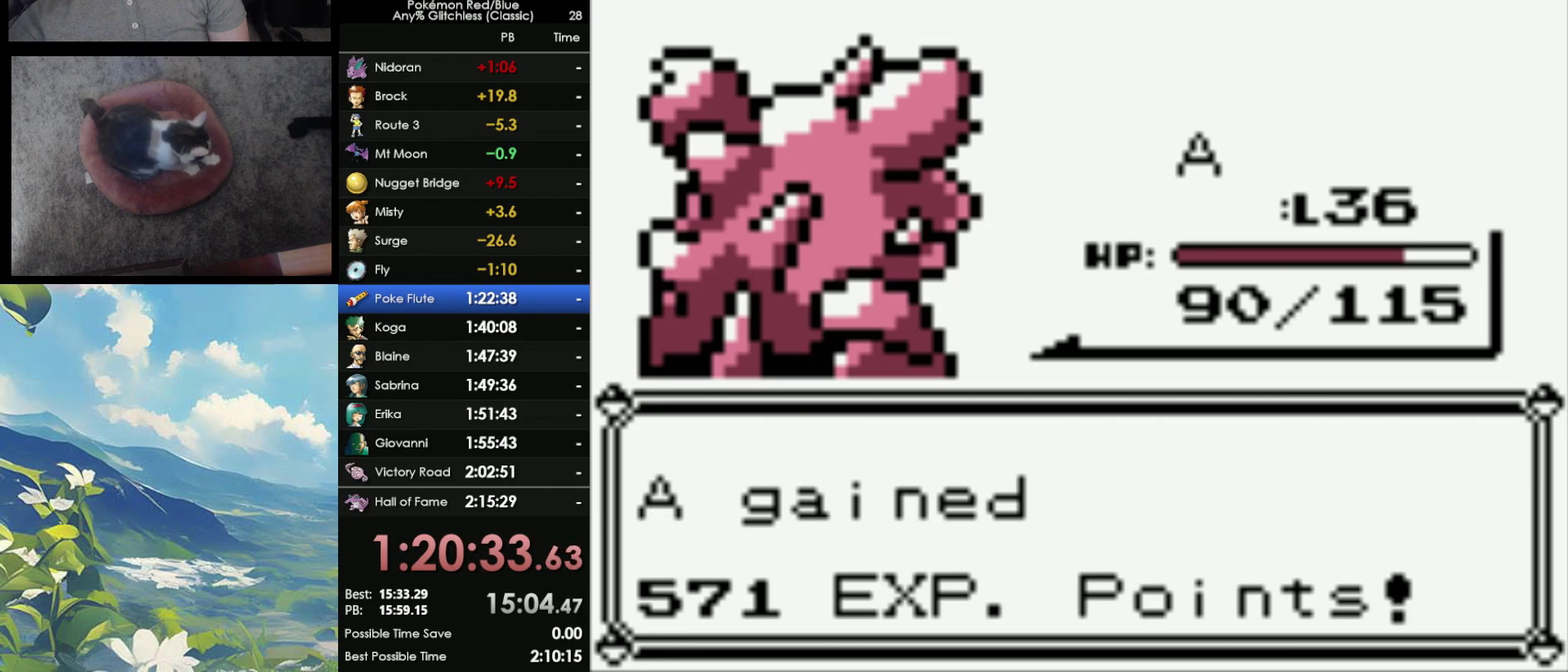
{"buttons": [], "events": [[50, "A", "up"], [50, "B", "down"], [100, "A", "down"], [150, "B", "up"], [167, "A", "up"]]}
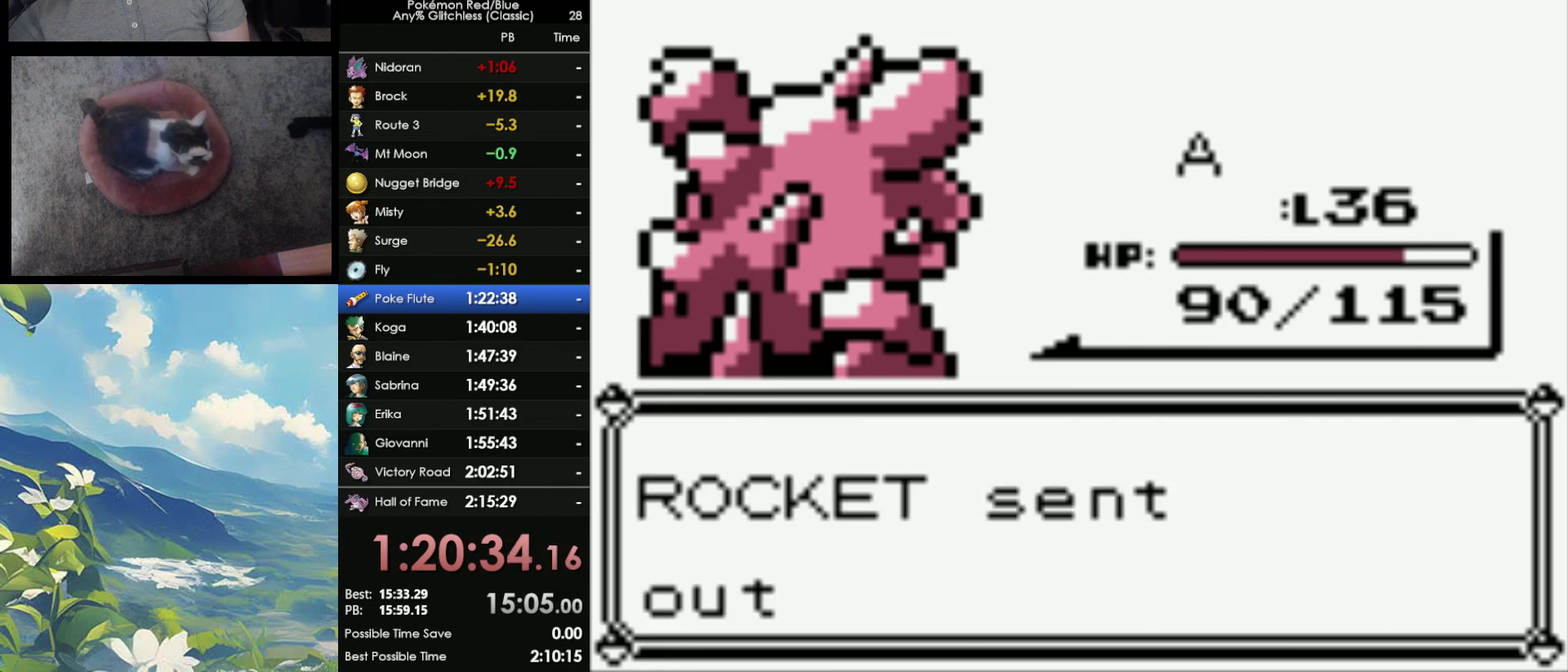
{"buttons": [], "events": []}
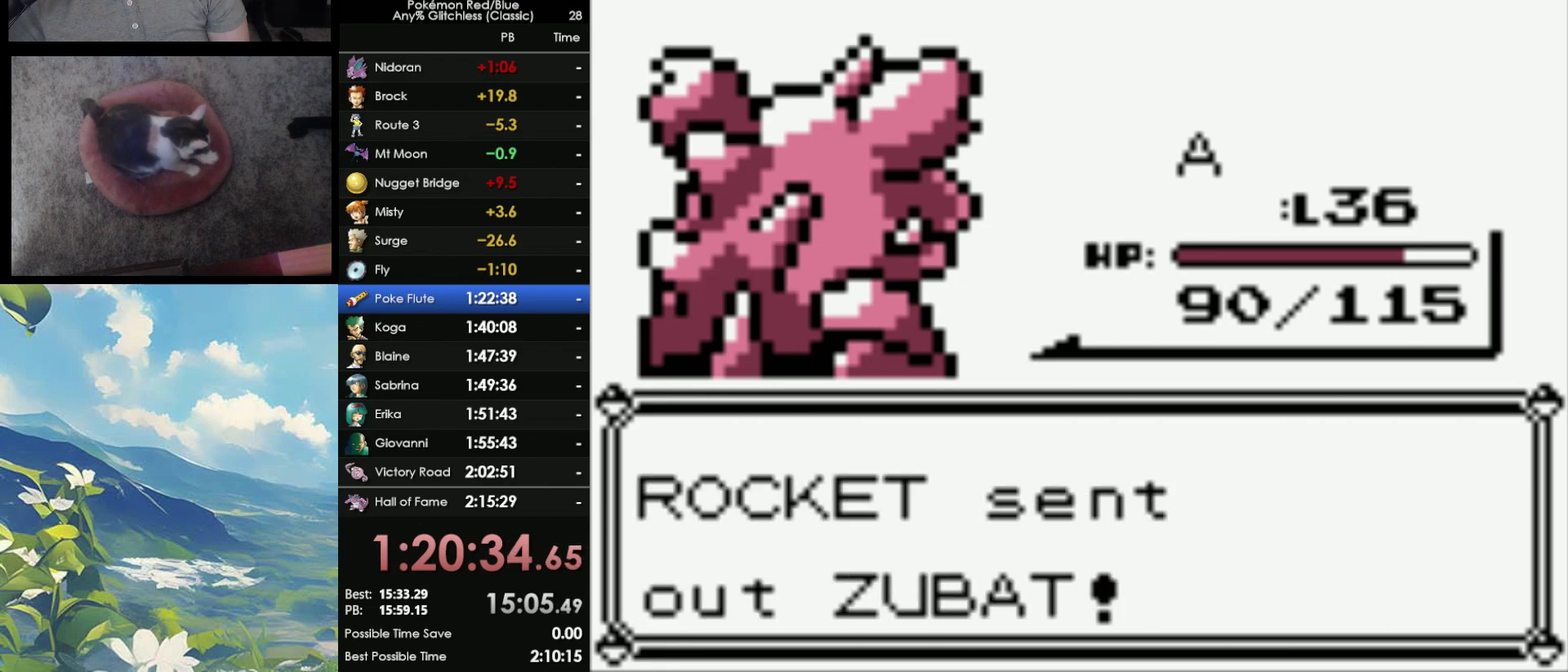
{"buttons": [], "events": []}
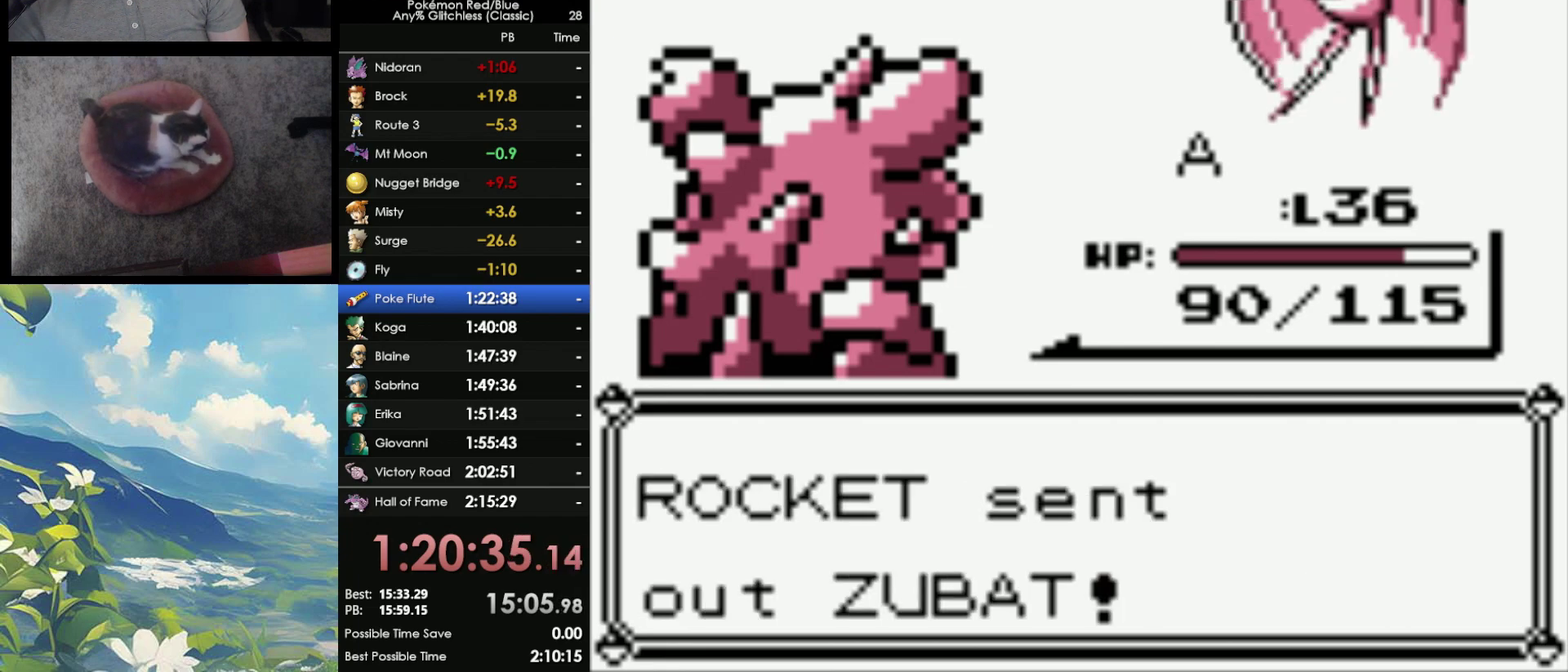
{"buttons": [], "events": []}
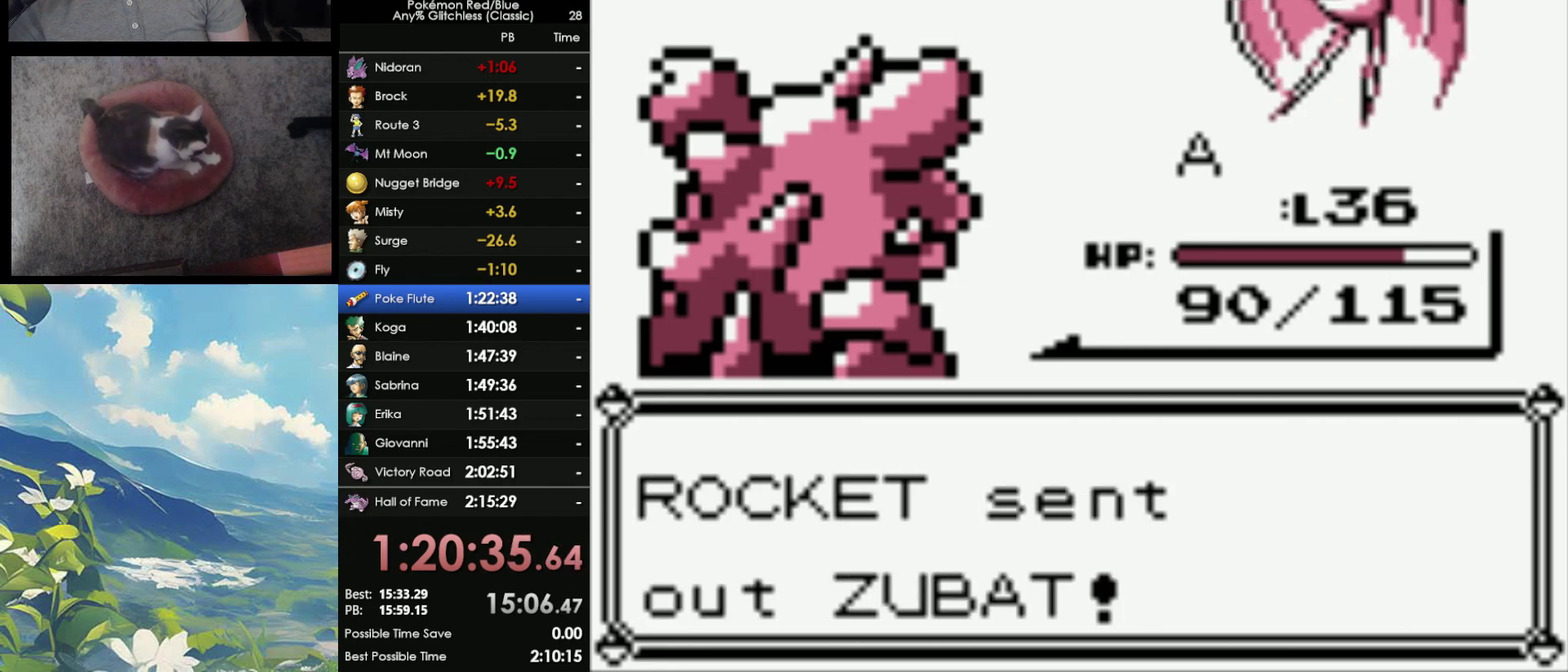
{"buttons": [], "events": [[350, "A", "down"], [467, "A", "up"]]}
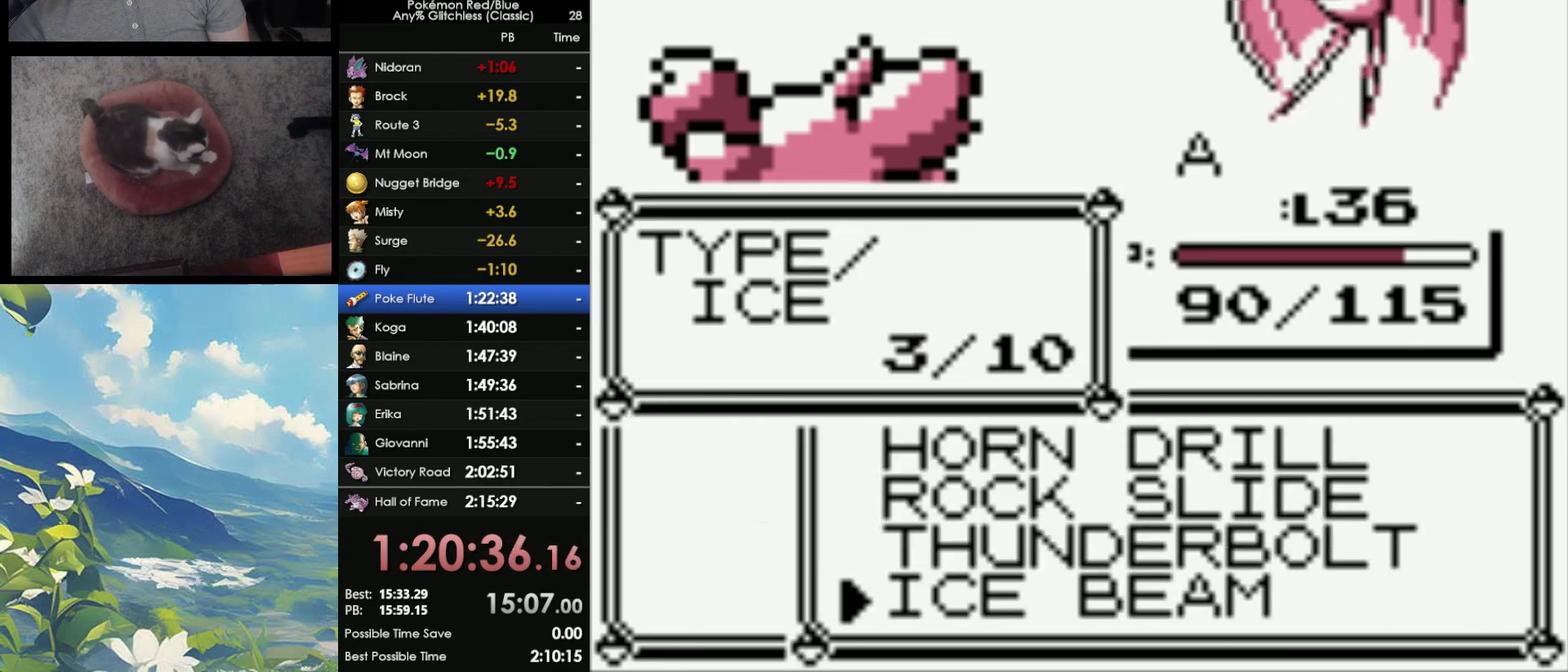
{"buttons": [], "events": [[200, "A", "down"], [383, "A", "up"]]}
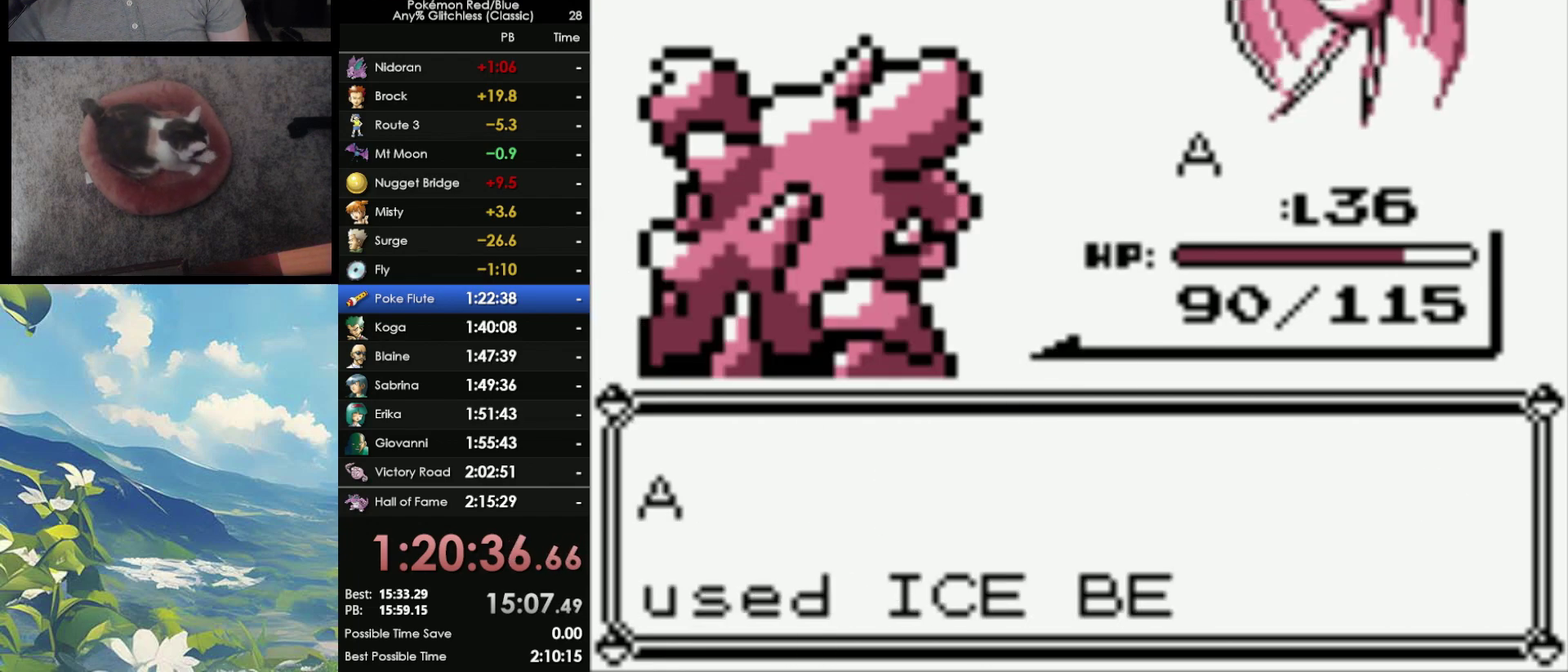
{"buttons": [], "events": []}
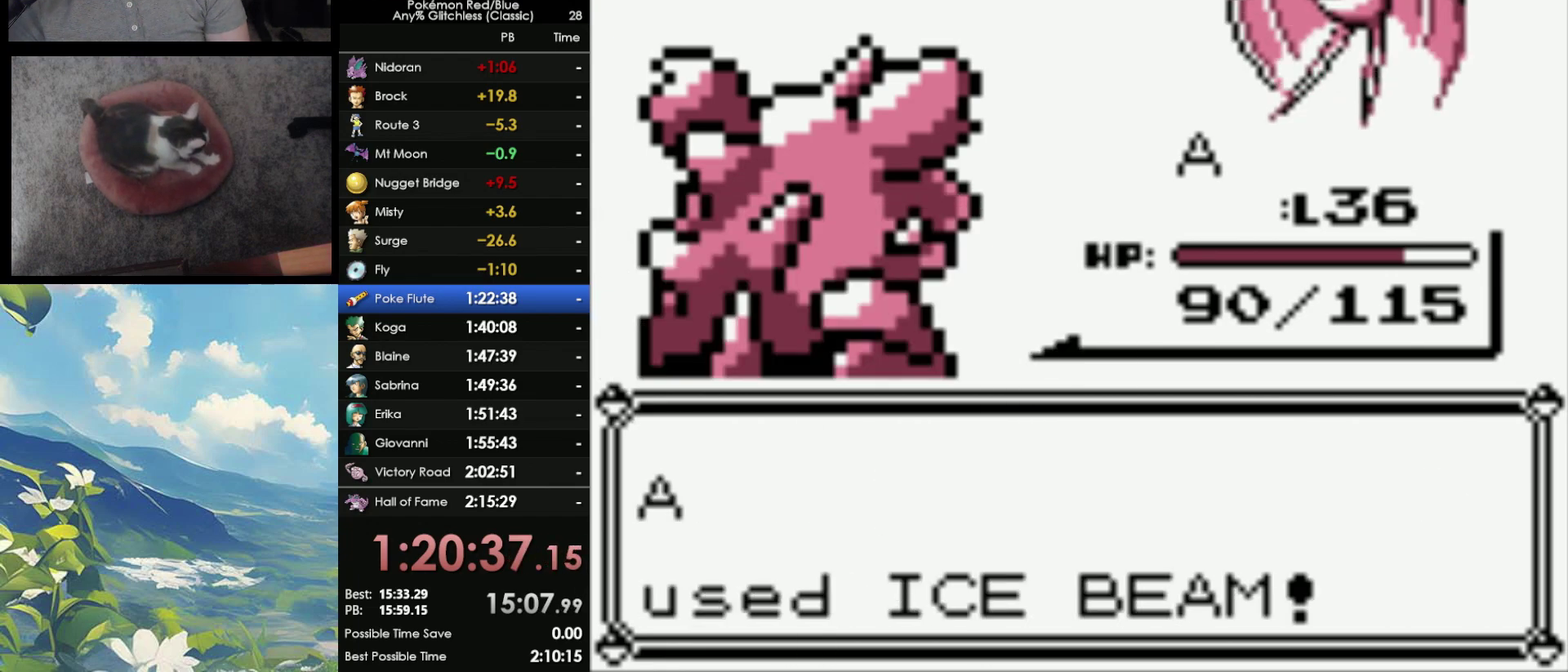
{"buttons": [], "events": []}
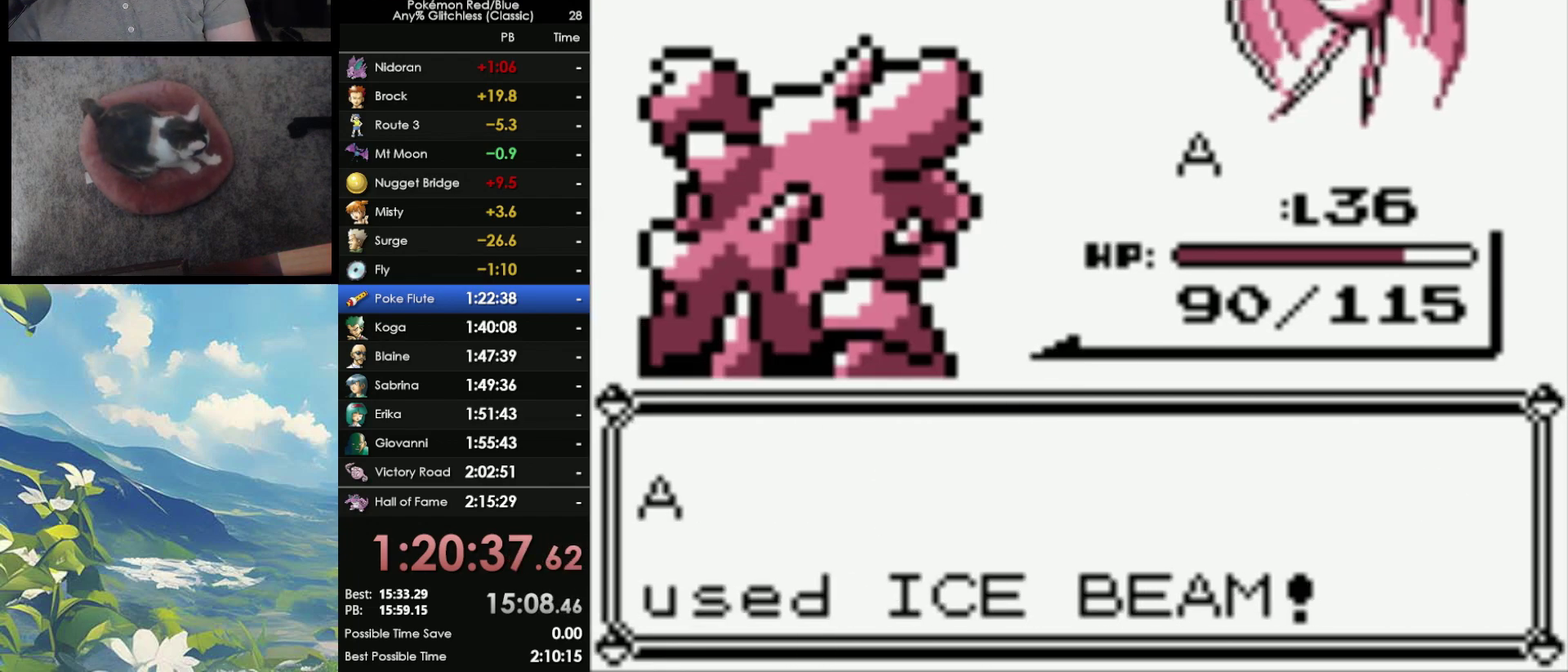
{"buttons": [], "events": []}
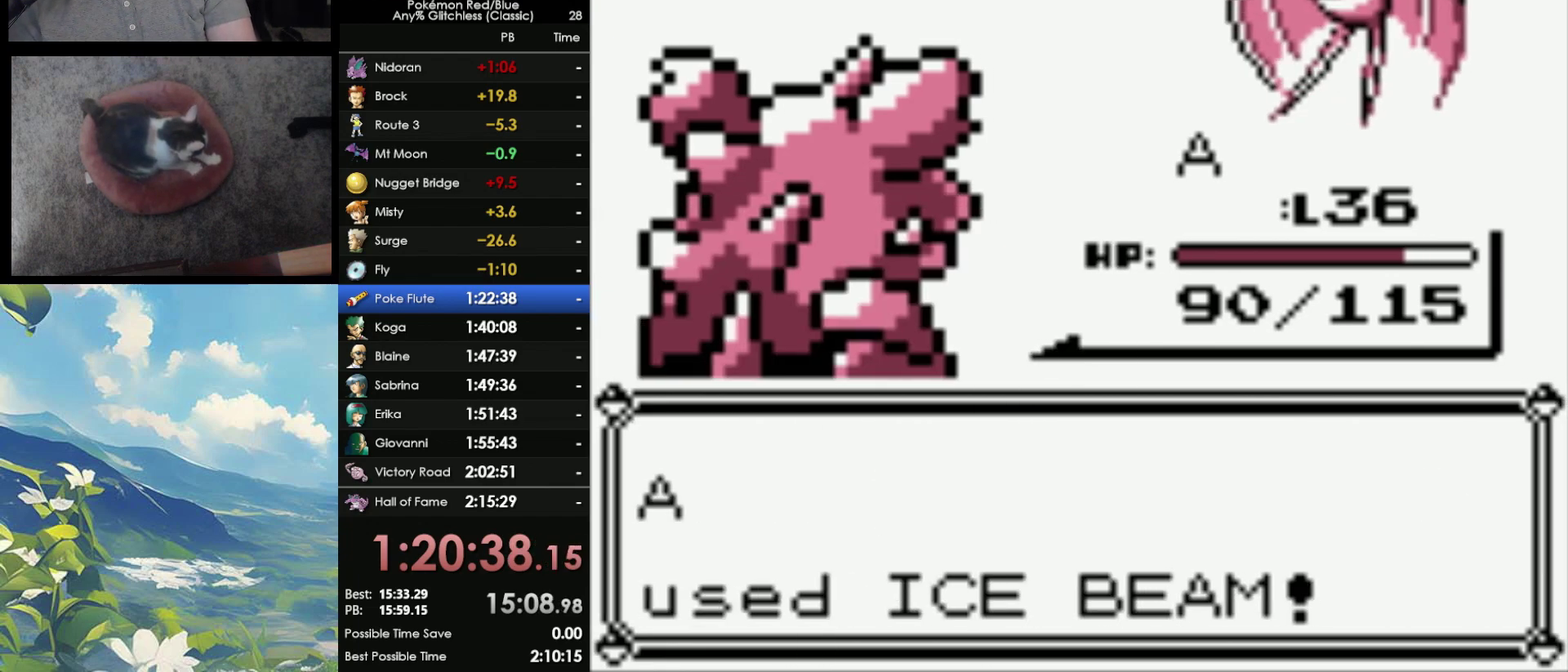
{"buttons": [], "events": []}
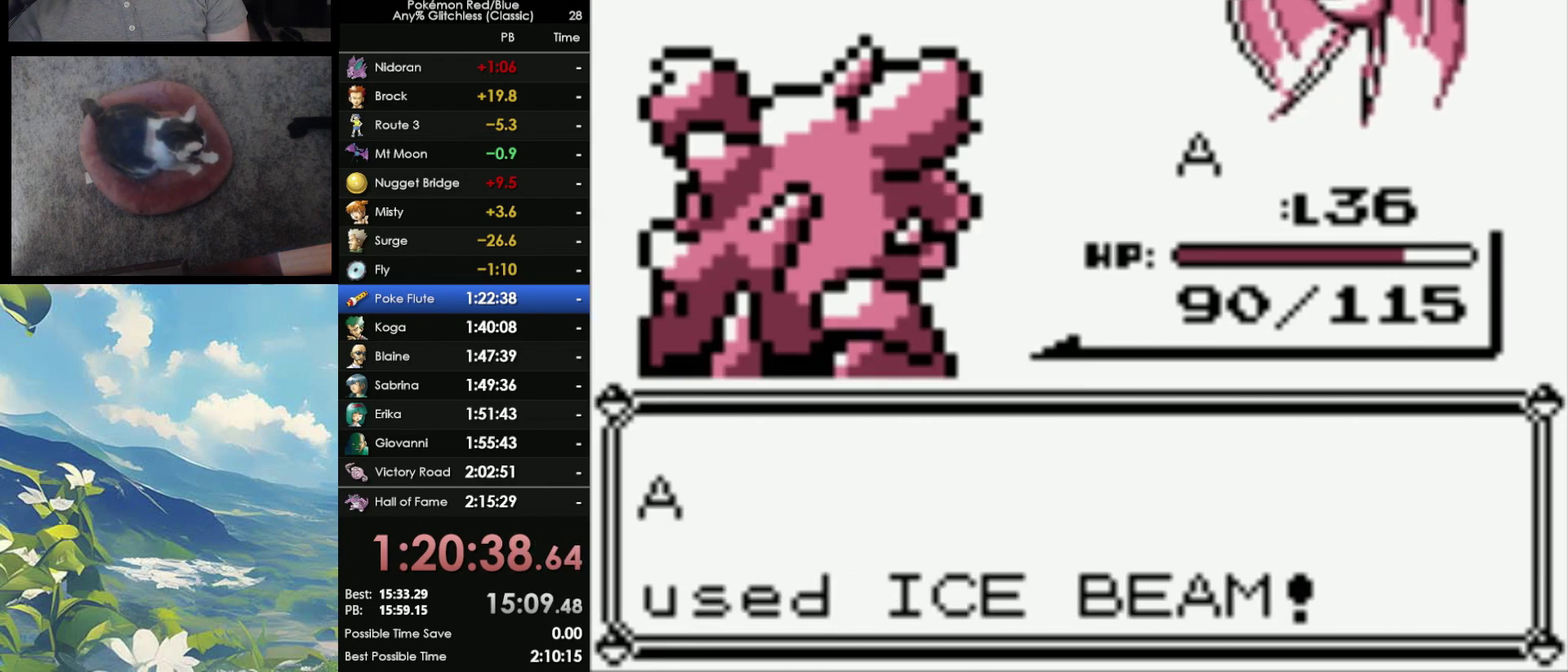
{"buttons": ["B"], "events": [[217, "B", "down"], [250, "A", "down"], [300, "A", "up"], [367, "A", "down"], [400, "B", "up"], [467, "A", "up"], [467, "B", "down"]]}
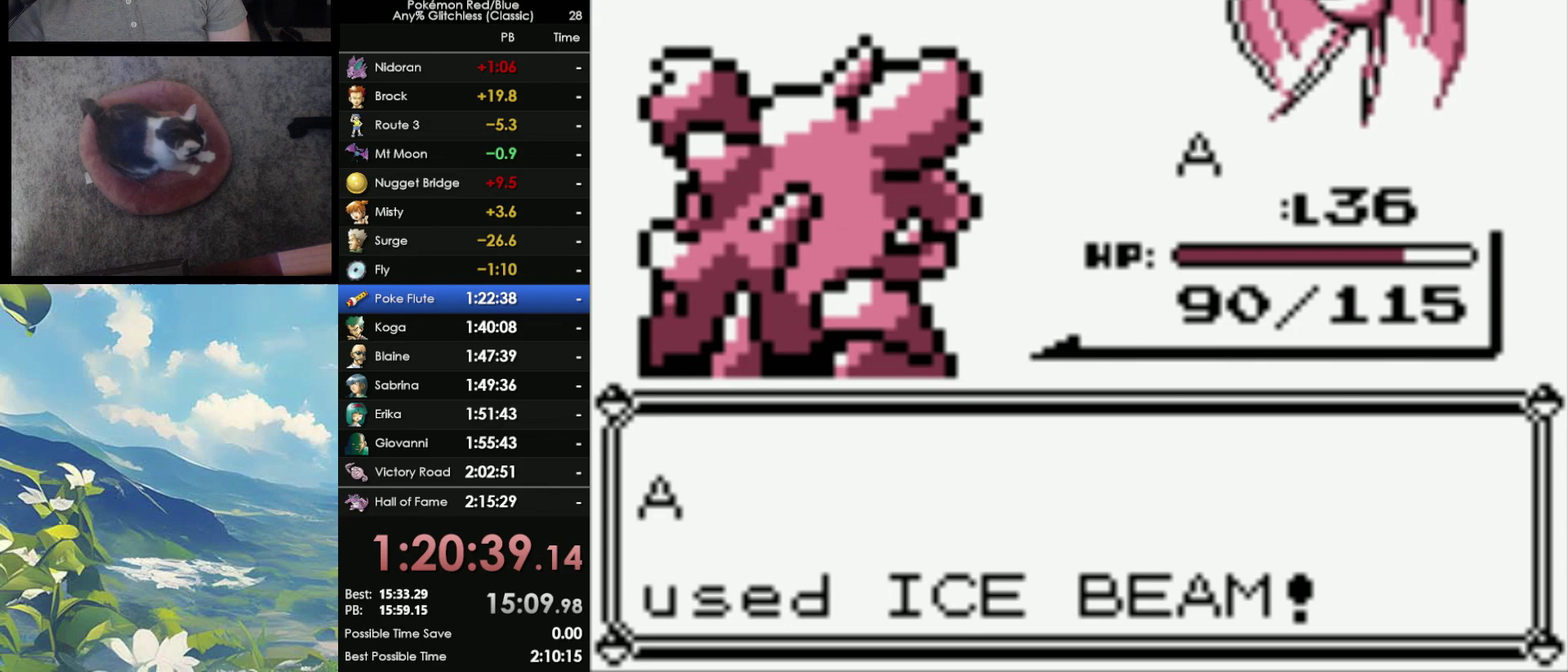
{"buttons": ["B"], "events": [[33, "A", "down"], [67, "B", "up"], [133, "A", "up"], [133, "B", "down"], [200, "A", "down"], [267, "A", "up"], [350, "A", "down"], [383, "B", "up"], [433, "A", "up"], [467, "B", "down"]]}
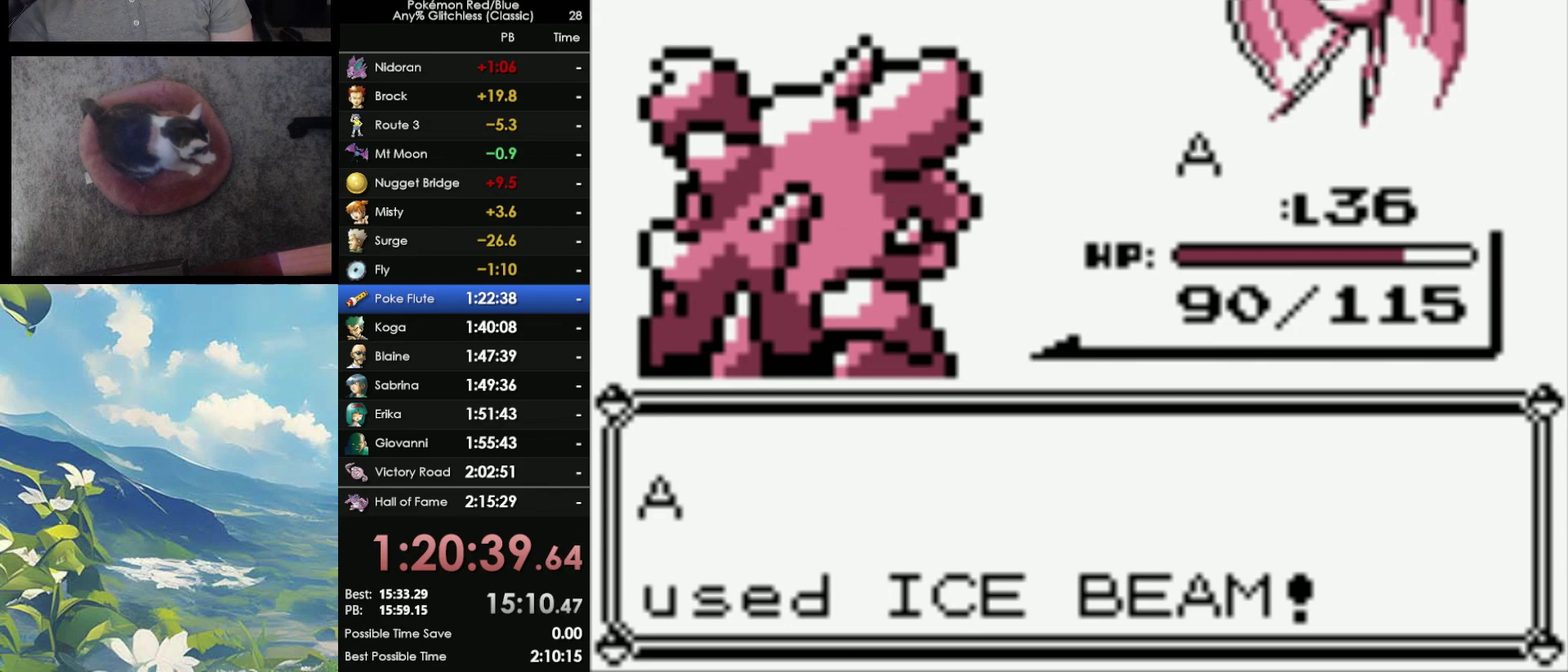
{"buttons": ["A"], "events": [[50, "A", "down"], [67, "B", "up"], [117, "A", "up"], [117, "B", "down"], [183, "A", "down"], [183, "B", "up"], [250, "A", "up"], [250, "B", "down"], [367, "A", "down"], [367, "B", "up"], [417, "A", "up"], [433, "B", "down"], [483, "A", "down"], [483, "B", "up"]]}
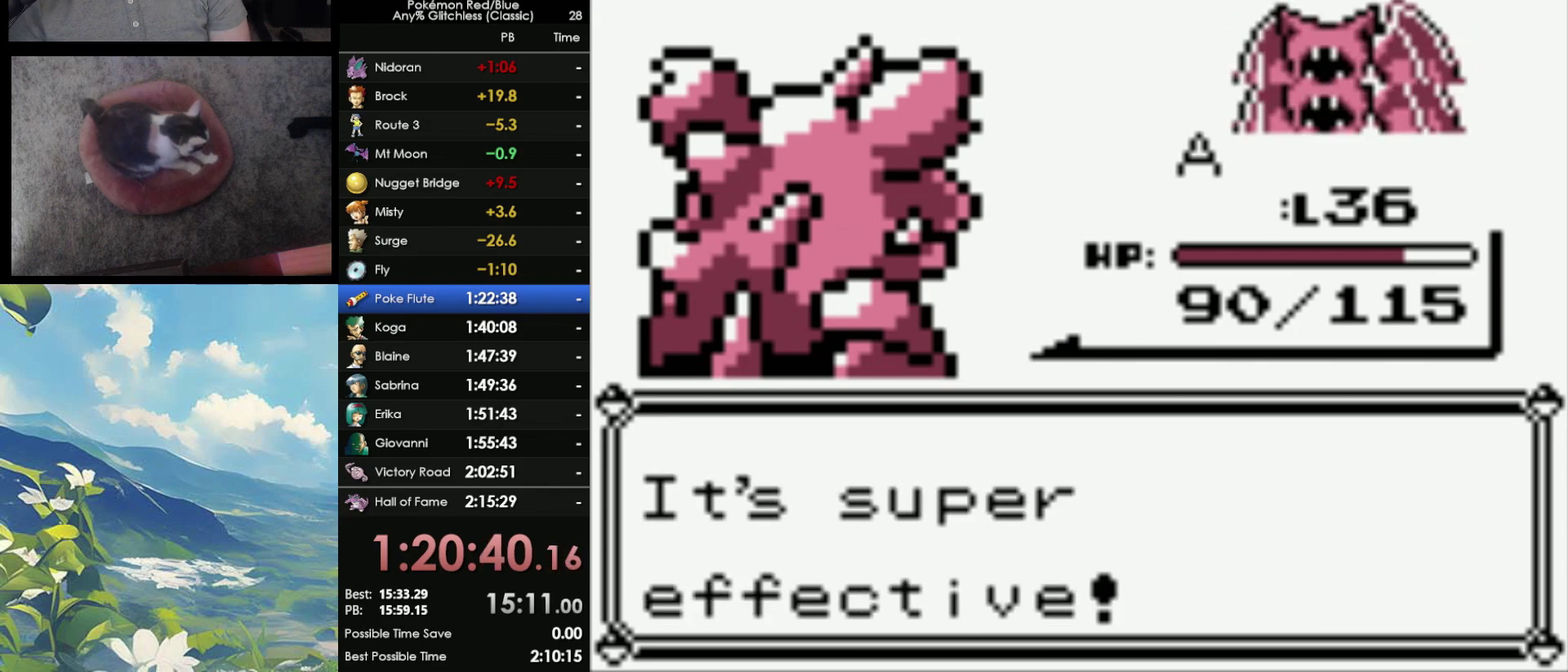
{"buttons": ["A"], "events": [[67, "A", "up"], [83, "B", "down"], [133, "A", "down"], [133, "B", "up"], [233, "A", "up"], [250, "B", "down"], [317, "A", "down"], [317, "B", "up"], [417, "A", "up"], [417, "B", "down"], [500, "A", "down"], [500, "B", "up"]]}
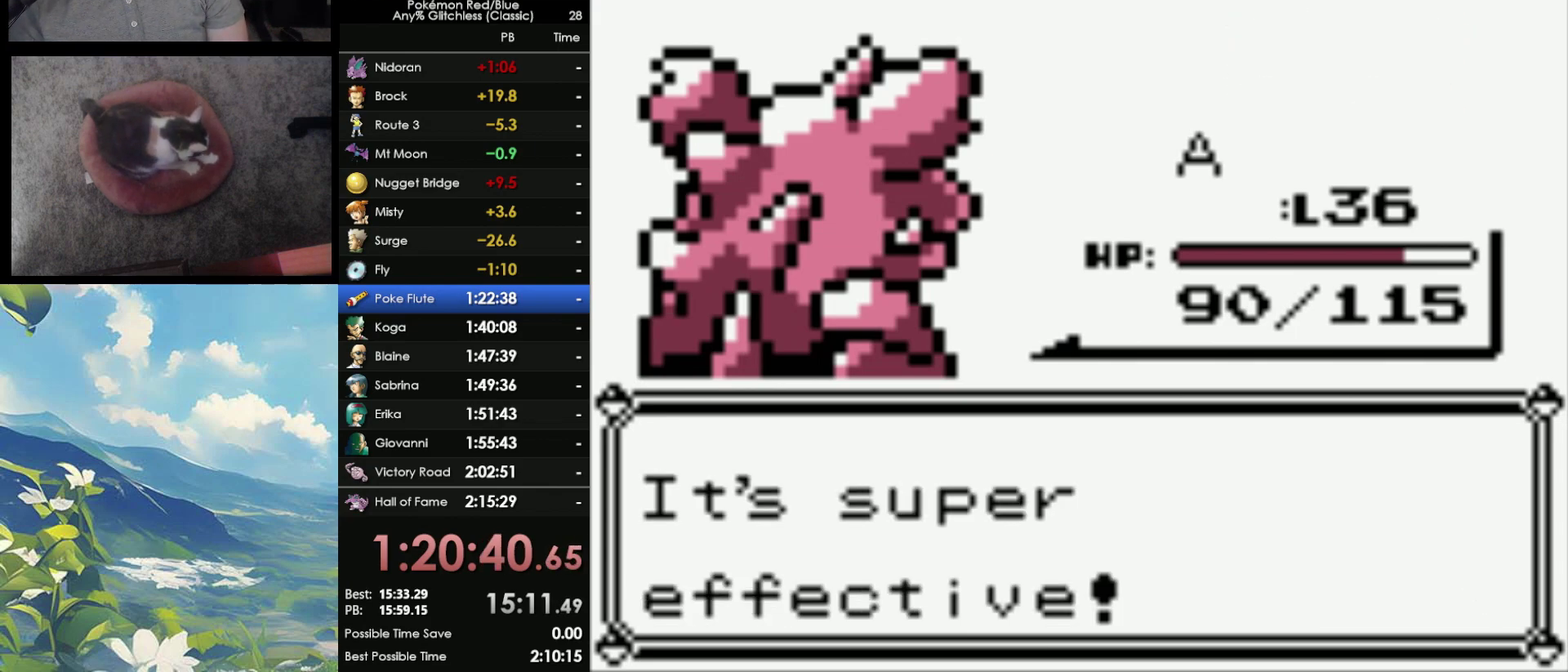
{"buttons": ["B"], "events": [[83, "A", "up"], [167, "A", "down"], [250, "A", "up"], [250, "B", "down"], [350, "A", "down"], [367, "B", "up"], [417, "A", "up"], [450, "B", "down"]]}
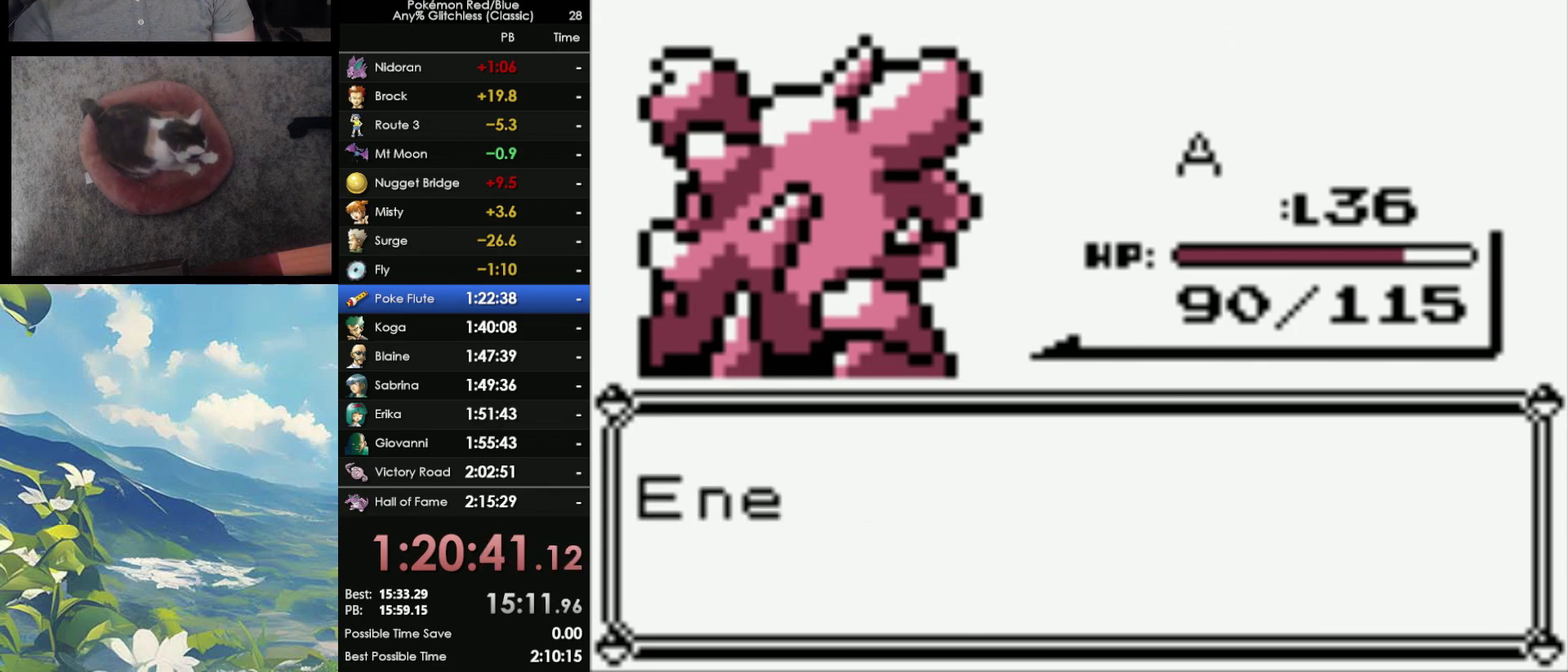
{"buttons": ["B"], "events": [[17, "A", "down"], [33, "B", "up"], [100, "A", "up"], [133, "B", "down"], [200, "A", "down"], [200, "B", "up"], [300, "A", "up"], [300, "B", "down"], [367, "B", "up"], [400, "A", "down"], [450, "A", "up"], [450, "B", "down"]]}
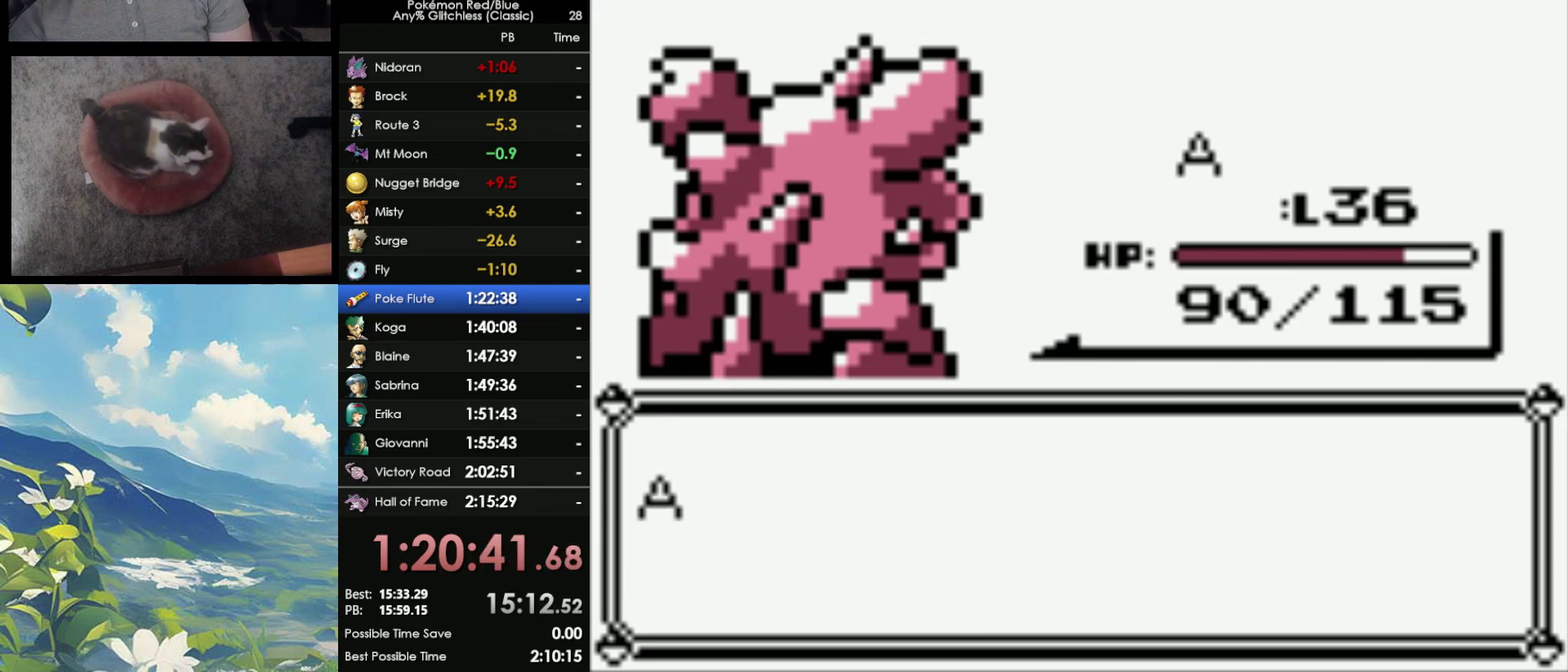
{"buttons": ["B"], "events": [[17, "A", "down"], [33, "B", "up"], [100, "A", "up"], [150, "B", "down"], [200, "A", "down"], [250, "B", "up"], [317, "A", "up"], [367, "A", "down"], [483, "A", "up"], [483, "B", "down"]]}
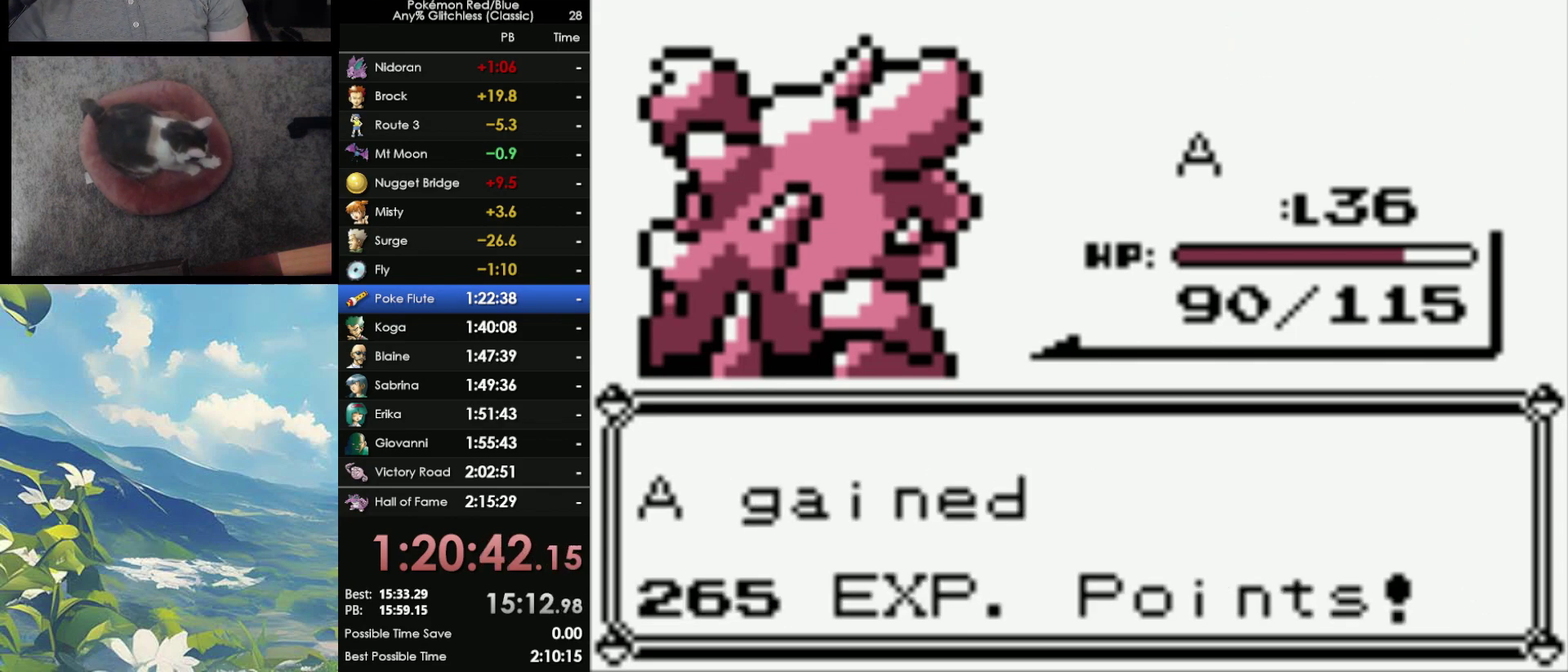
{"buttons": [], "events": [[67, "A", "down"], [67, "B", "up"], [150, "A", "up"], [150, "B", "down"], [250, "A", "down"], [250, "B", "up"], [350, "A", "up"], [350, "B", "down"], [417, "A", "down"], [417, "B", "up"], [500, "A", "up"]]}
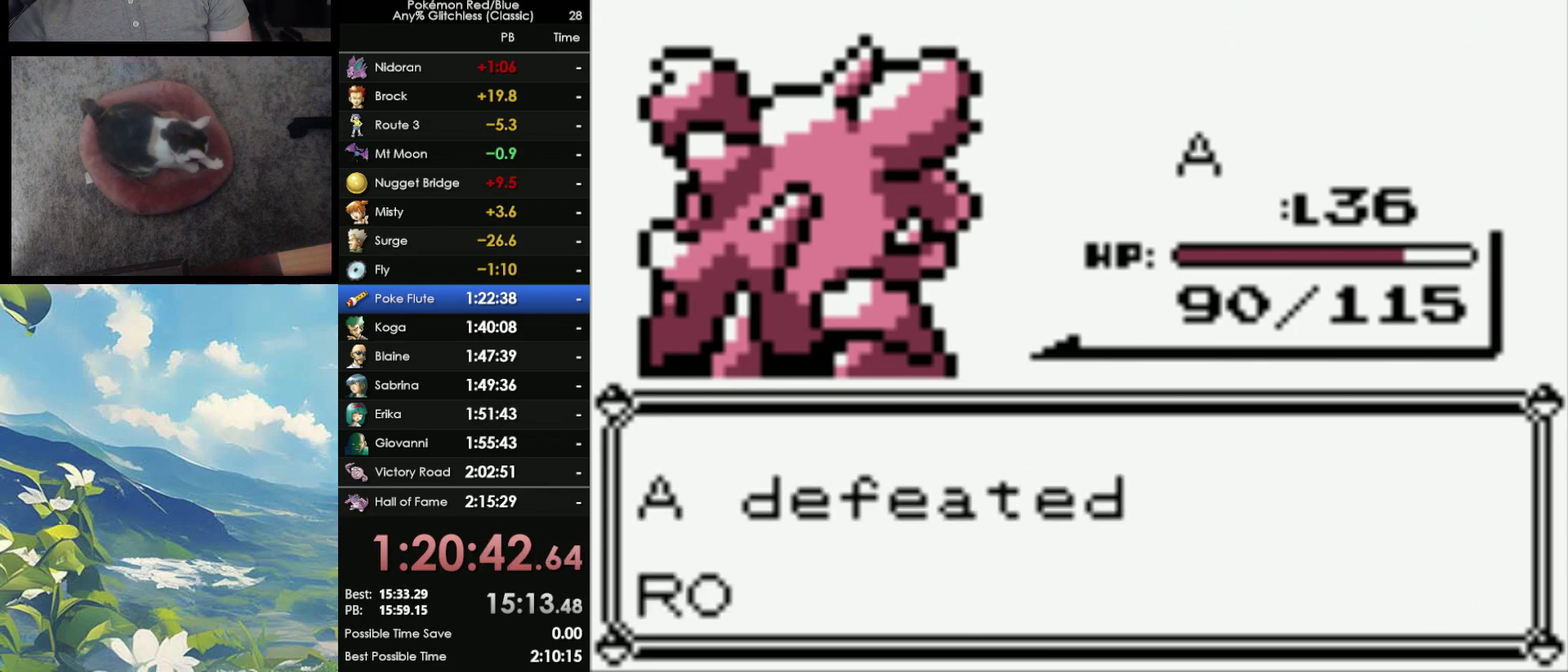
{"buttons": ["A"], "events": [[33, "B", "down"], [83, "A", "down"], [83, "B", "up"], [183, "B", "down"], [217, "A", "up"], [267, "A", "down"], [267, "B", "up"], [367, "A", "up"], [367, "B", "down"], [450, "A", "down"], [467, "B", "up"]]}
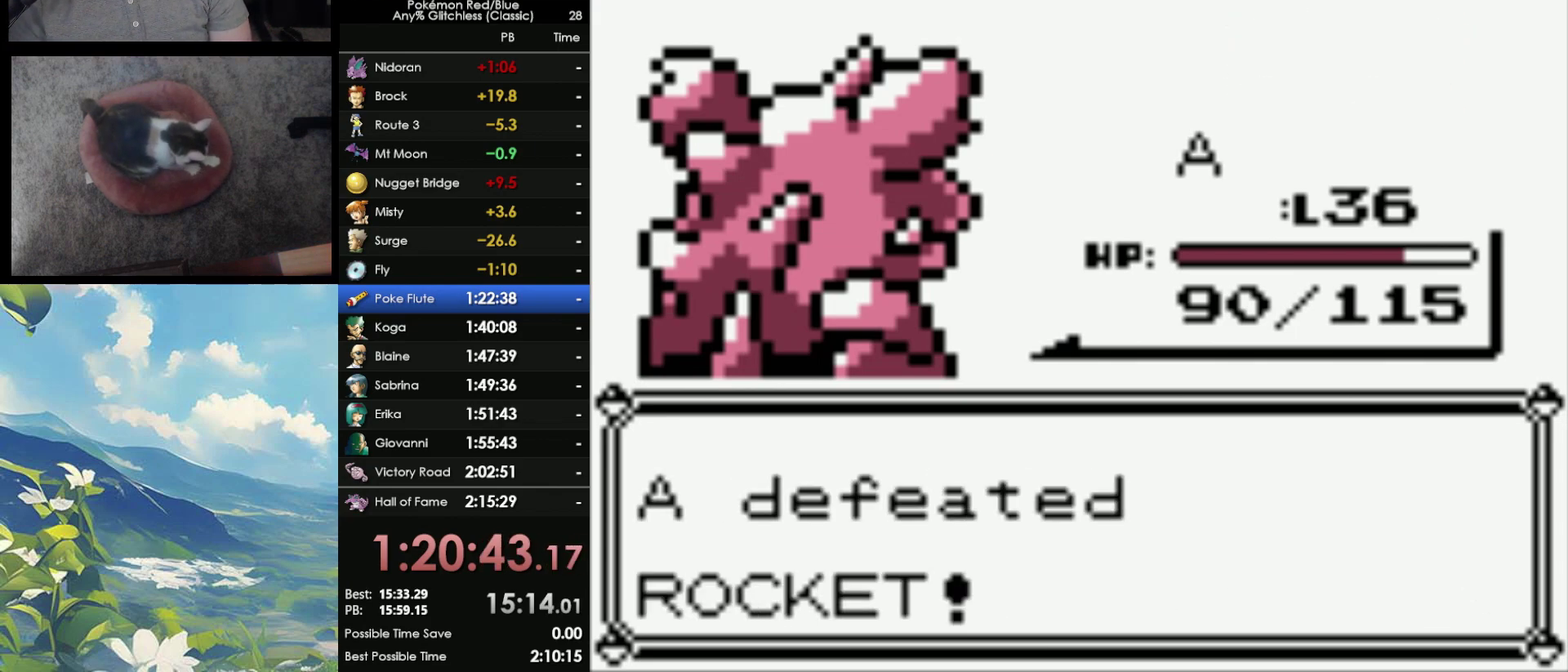
{"buttons": ["B"], "events": [[50, "A", "up"], [167, "A", "down"], [317, "B", "down"], [350, "A", "up"], [383, "B", "up"], [417, "A", "down"], [500, "A", "up"], [500, "B", "down"]]}